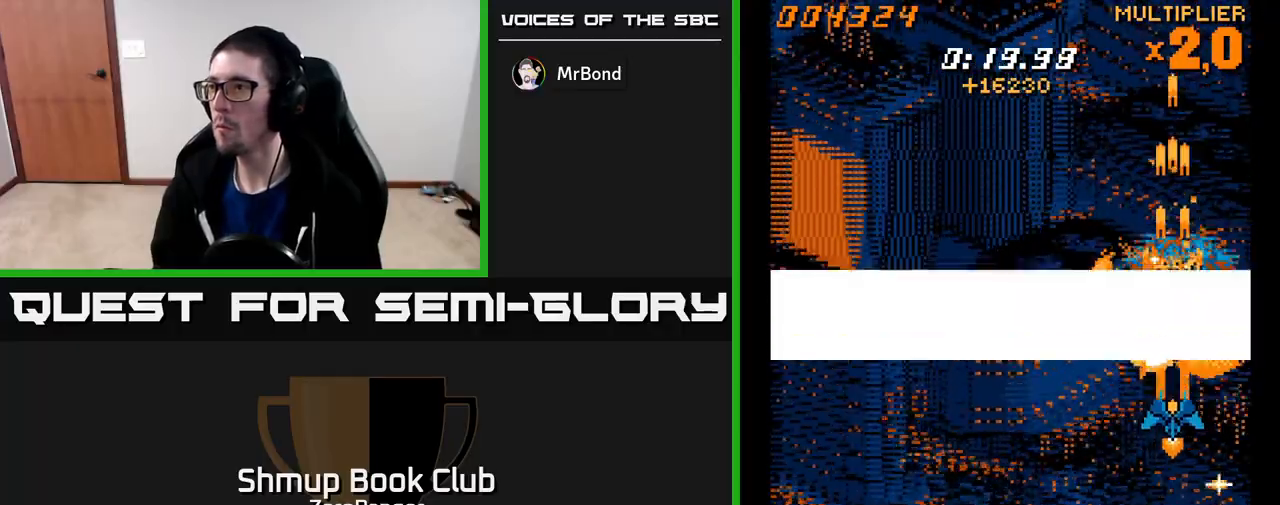
Gameplay with a controller (Xbox layout); each line is a JSON object with the inputs held at the frame after it. "events" lists button and stick changes between this image and that frame as [ms after this image, input, new state], when the widget could be followed in between. Not read: right_stick.
{"buttons": ["A"], "left_stick": "center", "events": [[83, "DPAD_DOWN", "up"]]}
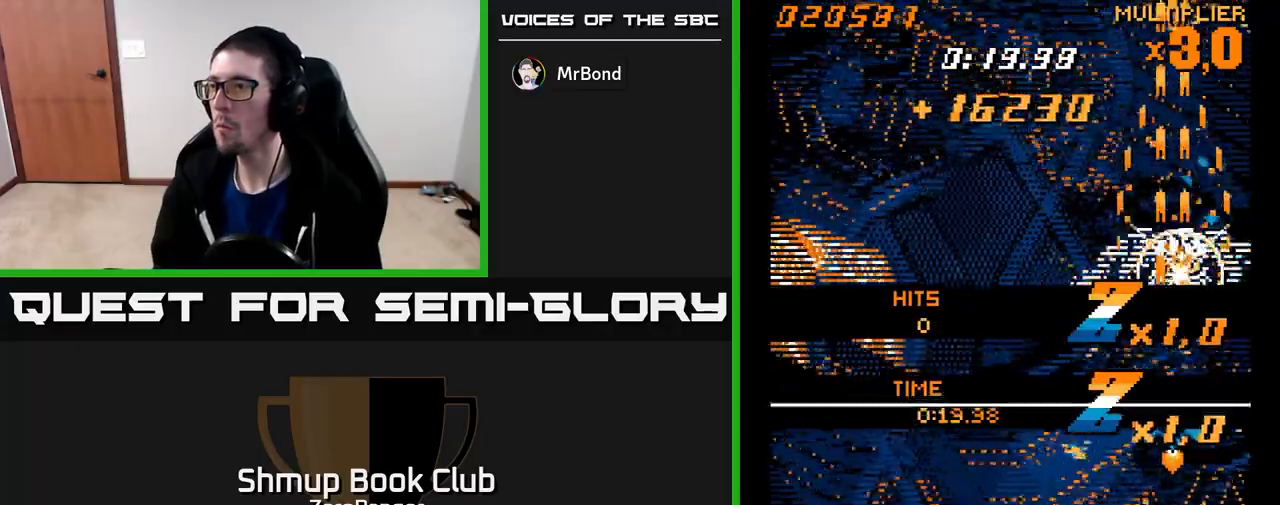
{"buttons": ["A", "DPAD_LEFT"], "left_stick": "center", "events": [[67, "DPAD_UP", "down"], [217, "DPAD_LEFT", "down"], [300, "DPAD_UP", "up"]]}
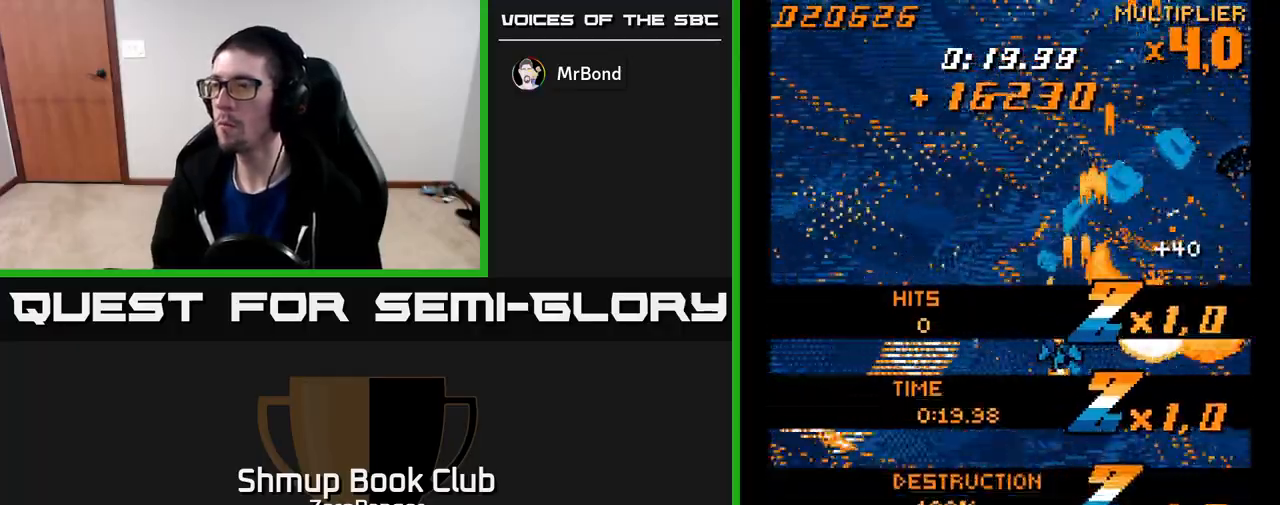
{"buttons": ["A"], "left_stick": "center", "events": [[100, "DPAD_DOWN", "down"], [133, "DPAD_LEFT", "up"], [300, "DPAD_DOWN", "up"]]}
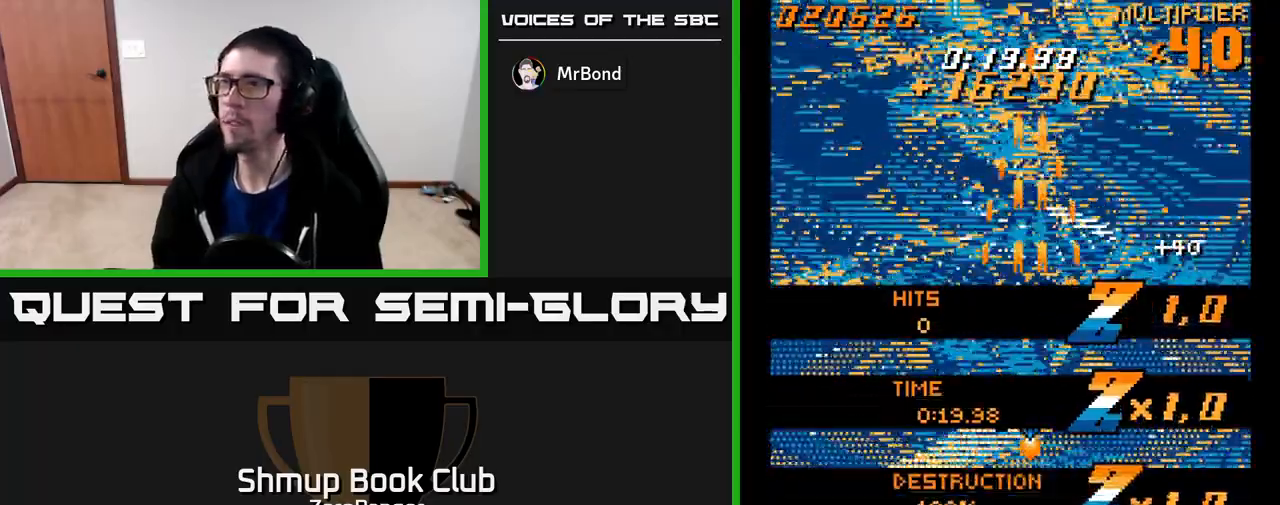
{"buttons": ["A"], "left_stick": "center", "events": []}
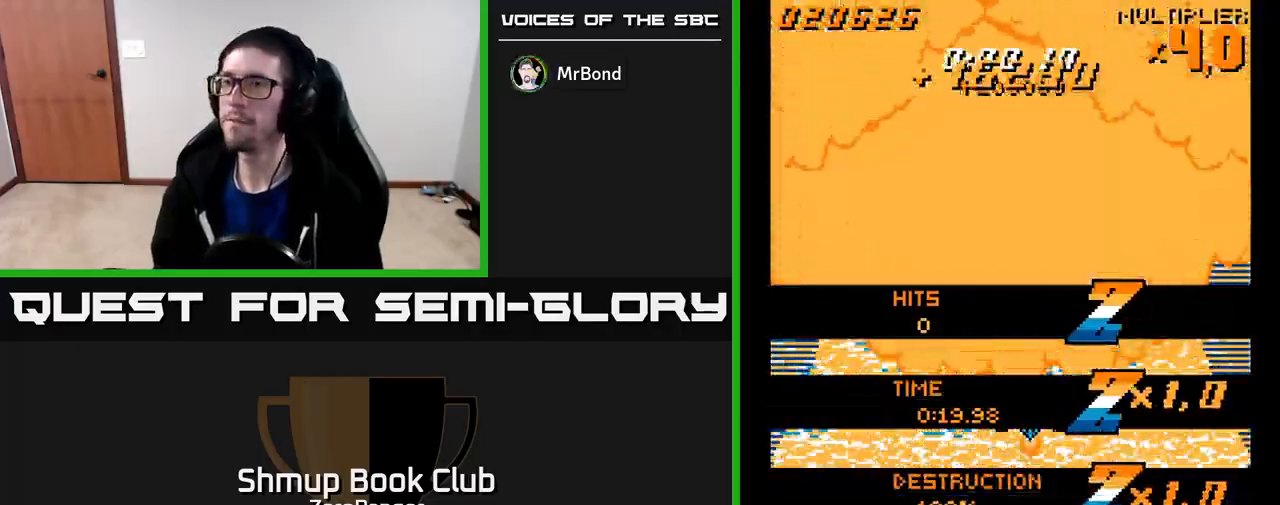
{"buttons": ["A"], "left_stick": "center", "events": [[183, "DPAD_UP", "down"], [350, "DPAD_UP", "up"]]}
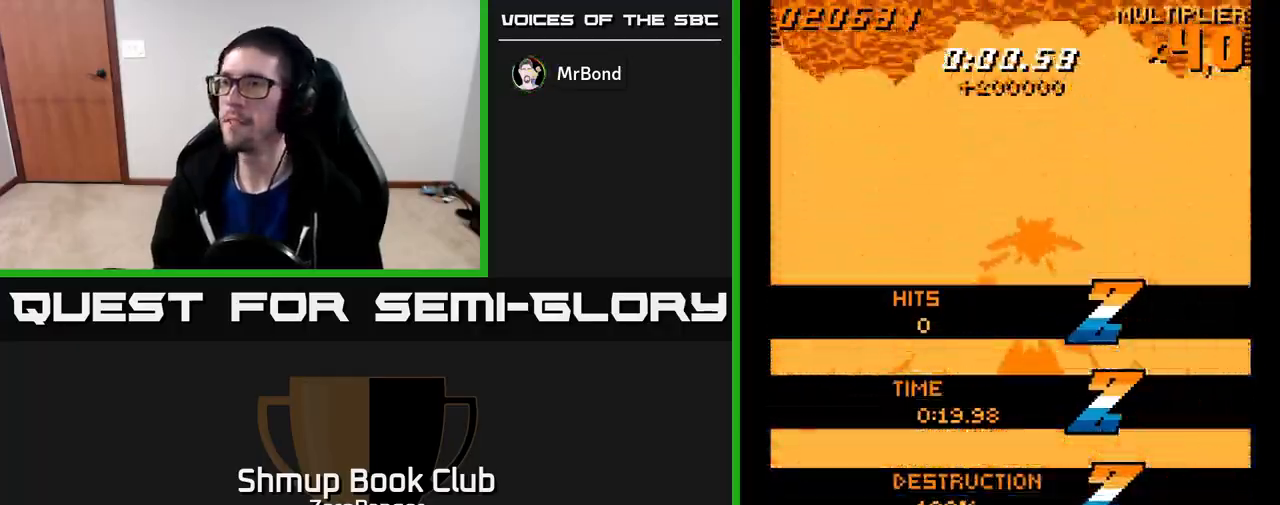
{"buttons": ["A", "DPAD_UP"], "left_stick": "center", "events": [[367, "DPAD_UP", "down"]]}
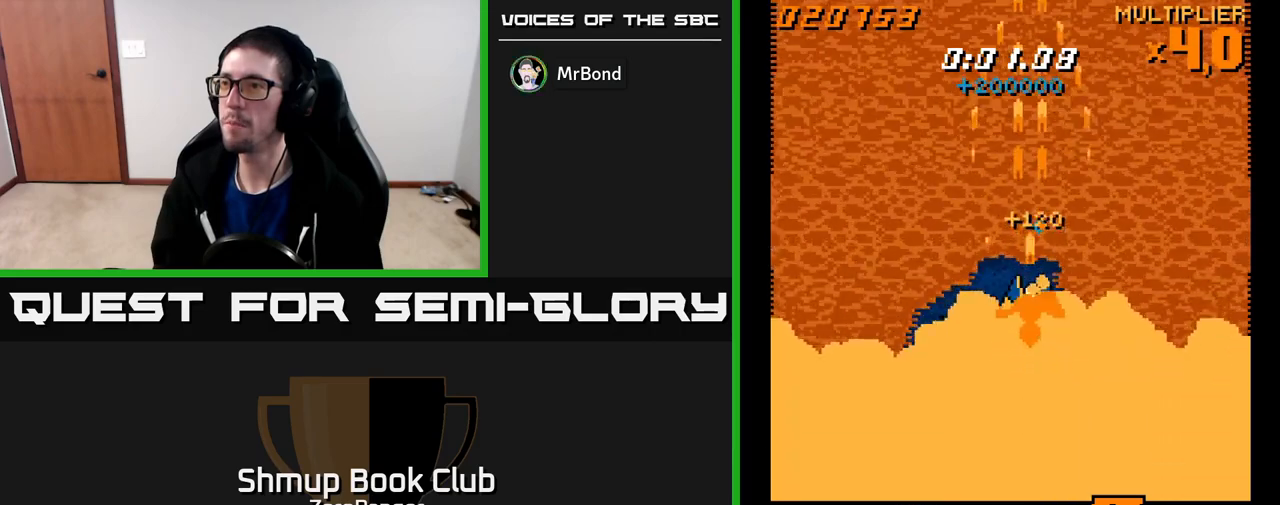
{"buttons": ["A", "DPAD_LEFT"], "left_stick": "center", "events": [[33, "DPAD_UP", "up"], [267, "DPAD_LEFT", "down"]]}
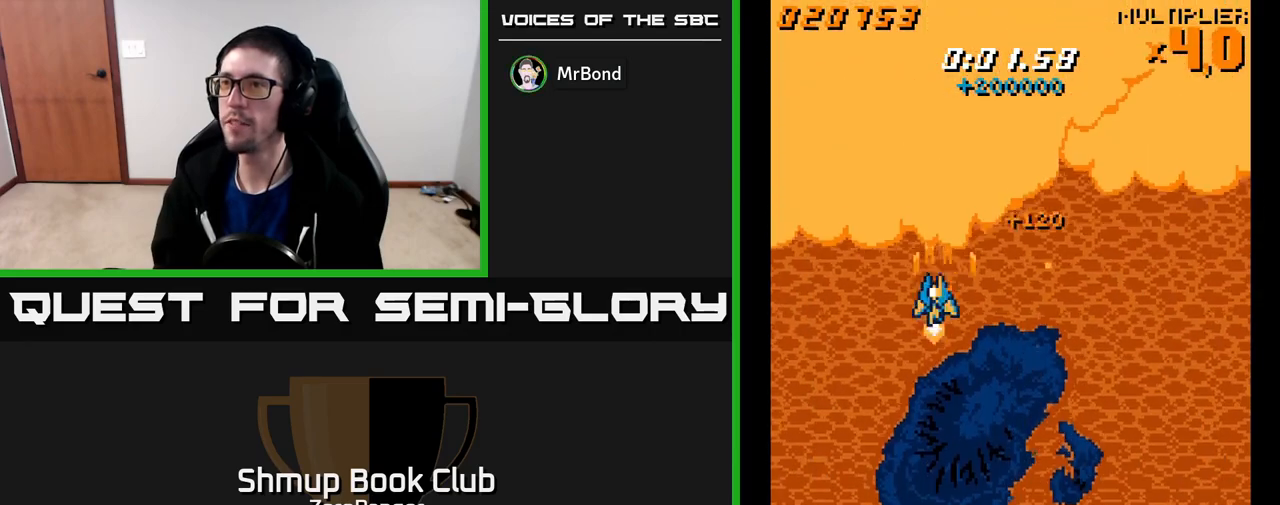
{"buttons": ["A"], "left_stick": "center", "events": [[283, "DPAD_LEFT", "up"]]}
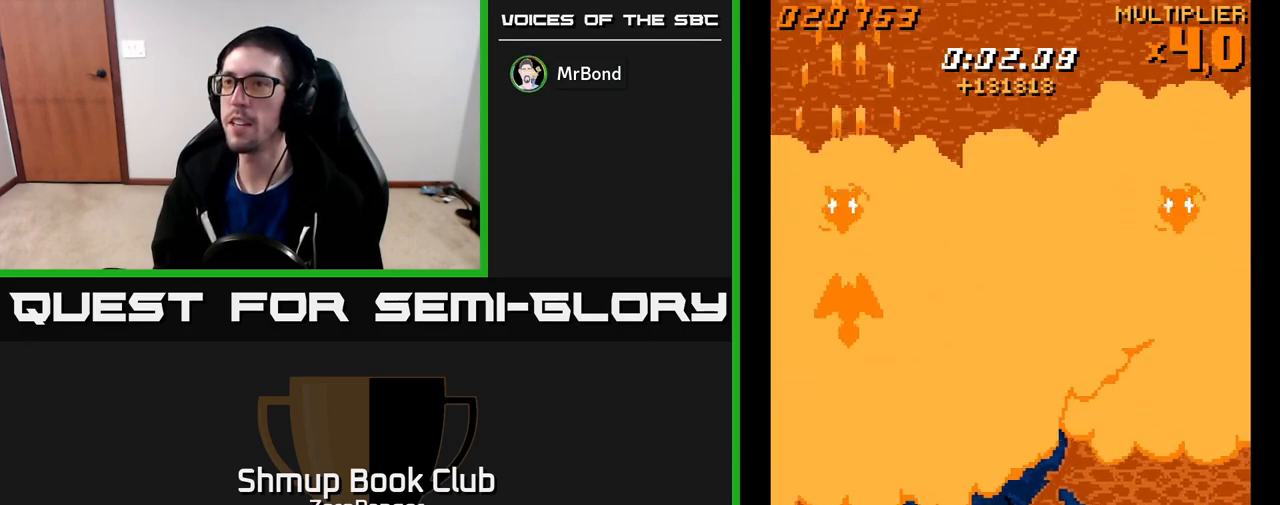
{"buttons": ["A", "DPAD_RIGHT"], "left_stick": "center", "events": [[33, "DPAD_DOWN", "down"], [167, "DPAD_DOWN", "up"], [333, "DPAD_UP", "down"], [367, "DPAD_RIGHT", "down"], [433, "DPAD_UP", "up"]]}
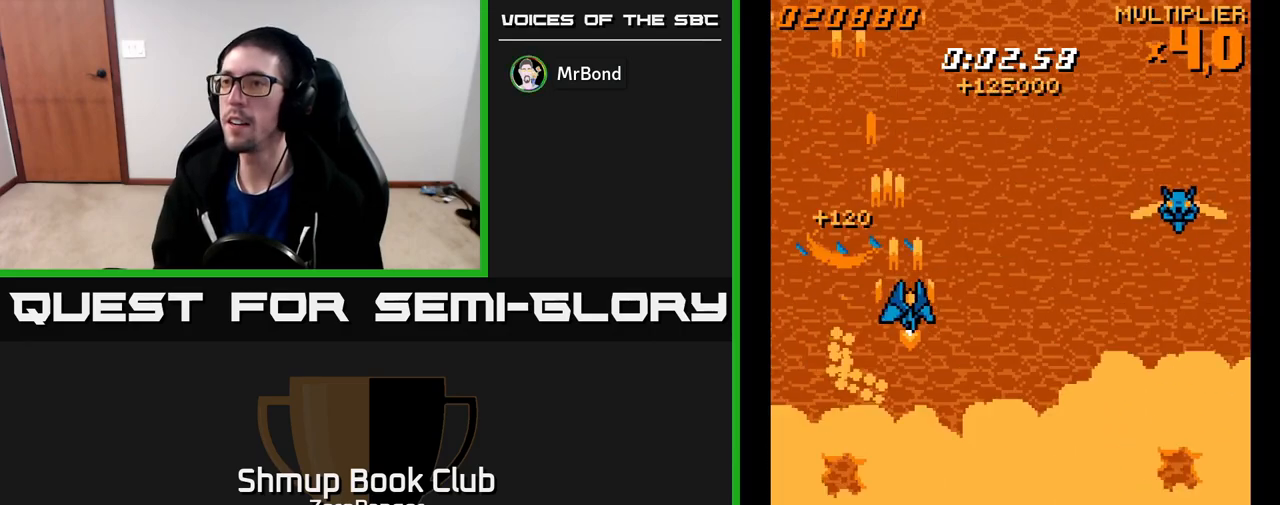
{"buttons": ["A", "DPAD_UP"], "left_stick": "center", "events": [[467, "DPAD_RIGHT", "up"], [483, "DPAD_UP", "down"]]}
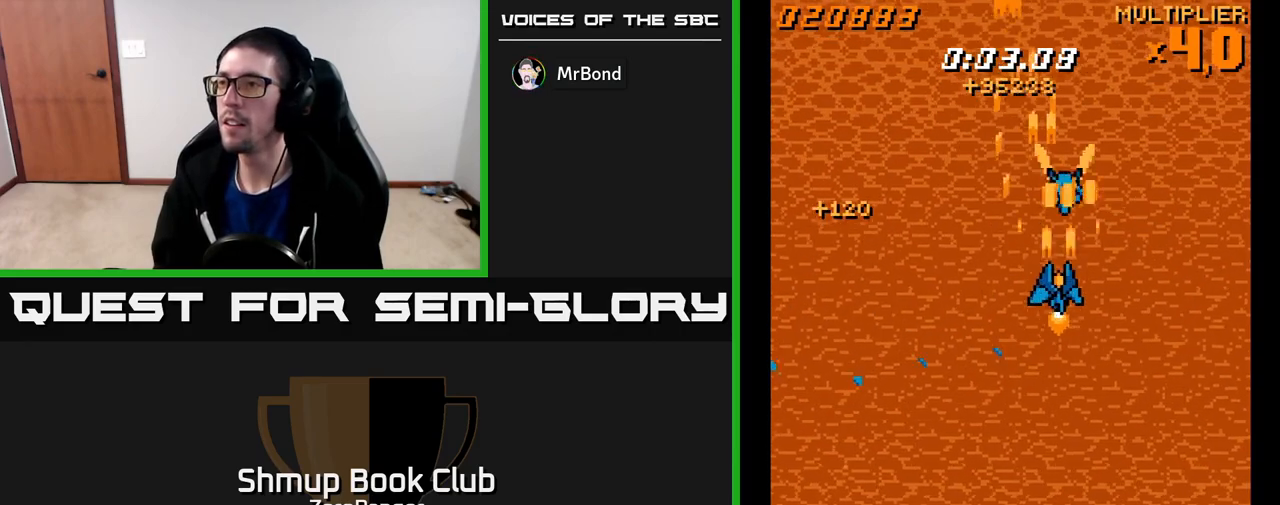
{"buttons": ["A", "DPAD_UP"], "left_stick": "center", "events": [[33, "DPAD_LEFT", "down"], [233, "DPAD_LEFT", "up"]]}
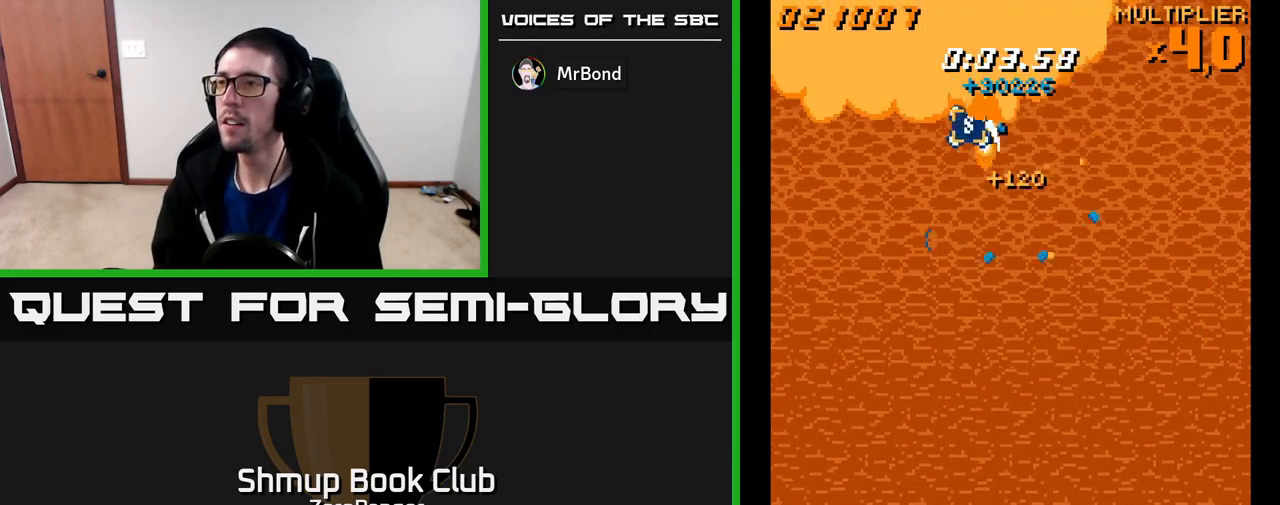
{"buttons": ["A", "DPAD_DOWN"], "left_stick": "center", "events": [[17, "DPAD_LEFT", "down"], [33, "DPAD_UP", "up"], [217, "DPAD_LEFT", "up"], [233, "DPAD_DOWN", "down"]]}
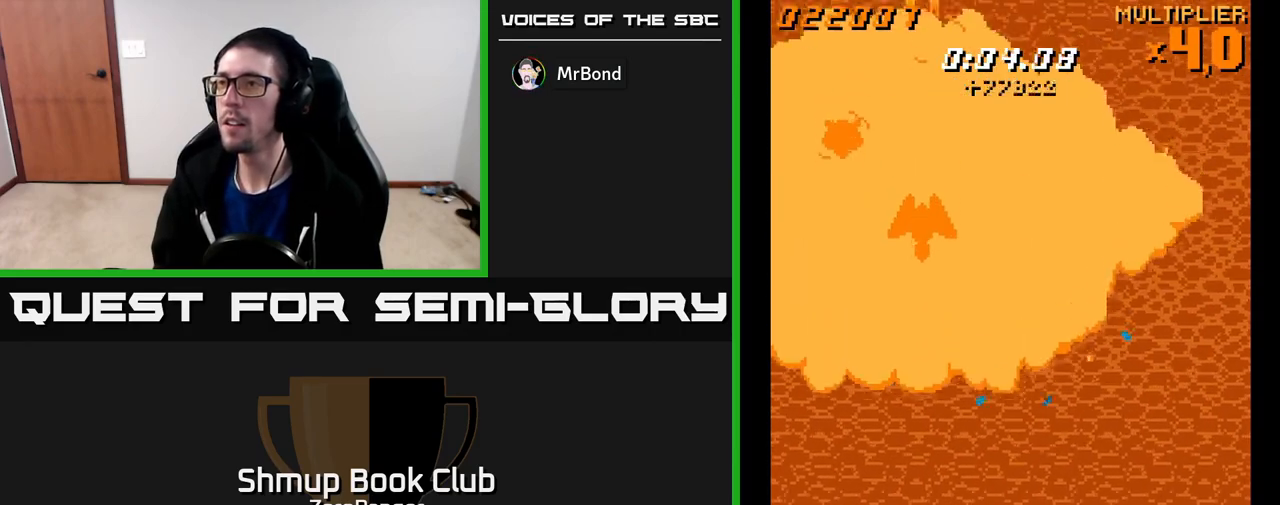
{"buttons": ["A"], "left_stick": "center", "events": [[67, "DPAD_LEFT", "down"], [267, "DPAD_LEFT", "up"], [333, "DPAD_DOWN", "up"]]}
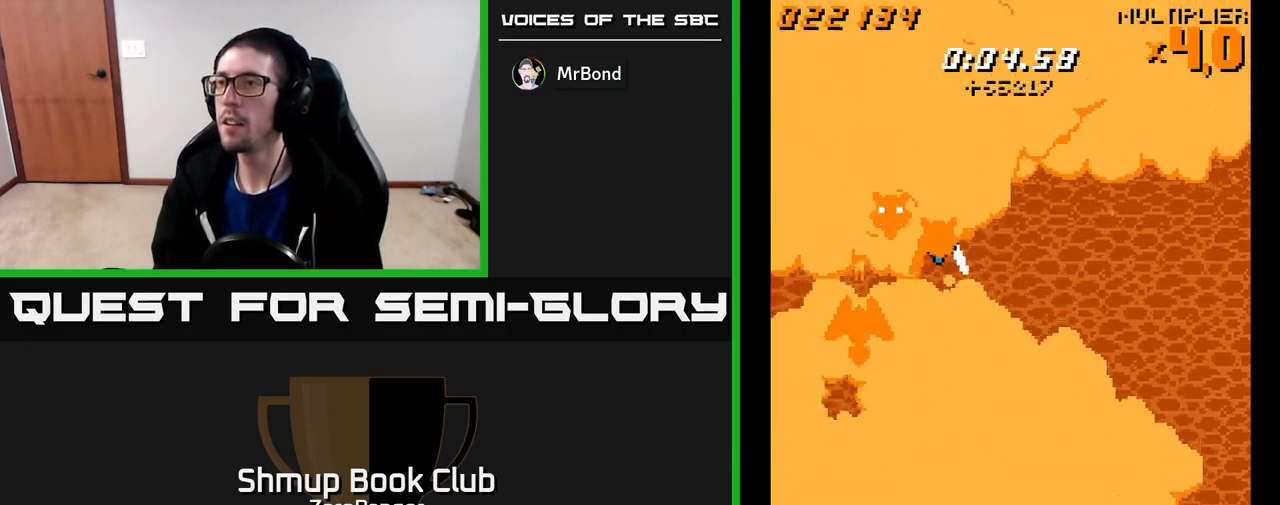
{"buttons": ["A", "DPAD_RIGHT"], "left_stick": "center", "events": [[100, "DPAD_RIGHT", "down"], [100, "DPAD_UP", "down"], [133, "DPAD_RIGHT", "up"], [167, "DPAD_UP", "up"], [200, "DPAD_RIGHT", "down"], [333, "DPAD_RIGHT", "up"], [467, "DPAD_RIGHT", "down"]]}
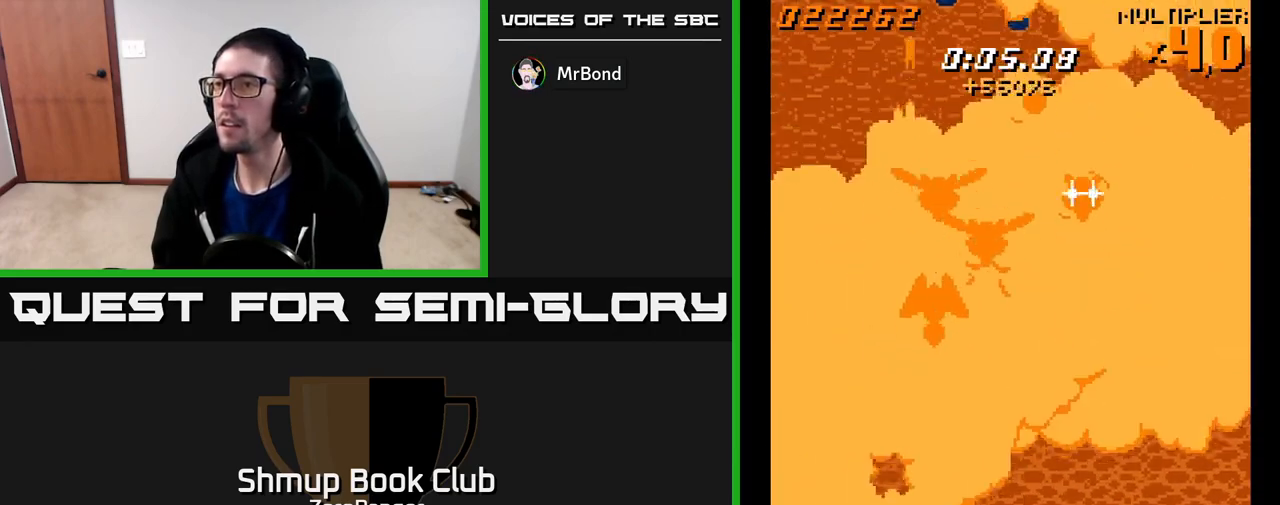
{"buttons": ["A"], "left_stick": "center", "events": [[33, "DPAD_RIGHT", "up"], [200, "DPAD_RIGHT", "down"], [283, "DPAD_RIGHT", "up"], [400, "DPAD_RIGHT", "down"], [467, "DPAD_RIGHT", "up"]]}
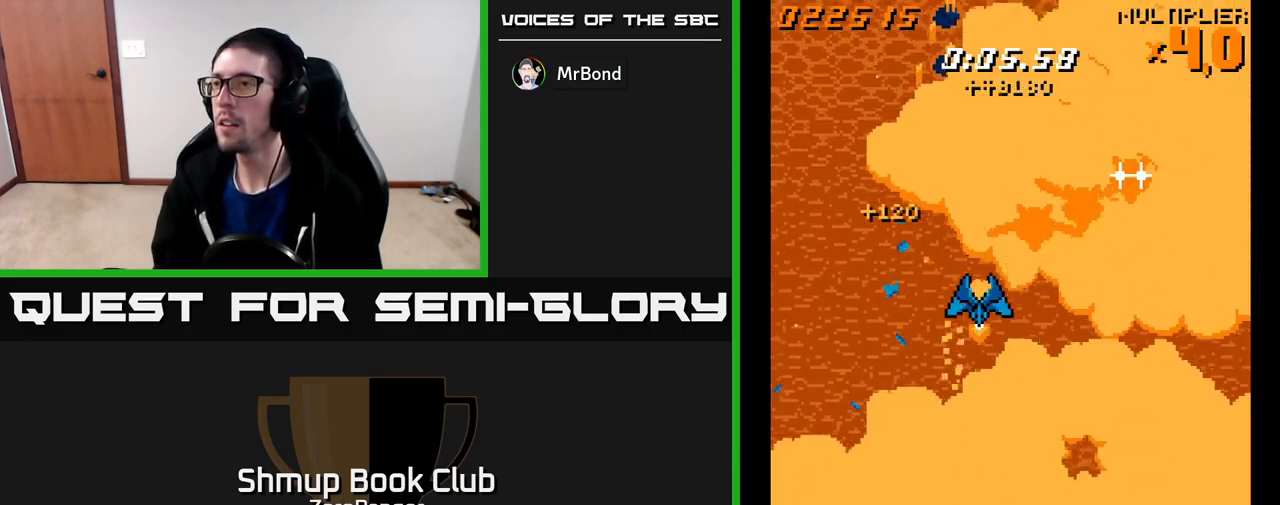
{"buttons": ["A", "DPAD_LEFT"], "left_stick": "center", "events": [[133, "DPAD_LEFT", "down"], [200, "DPAD_LEFT", "up"], [217, "DPAD_RIGHT", "down"], [383, "DPAD_RIGHT", "up"], [417, "DPAD_LEFT", "down"], [433, "DPAD_UP", "down"], [467, "DPAD_UP", "up"]]}
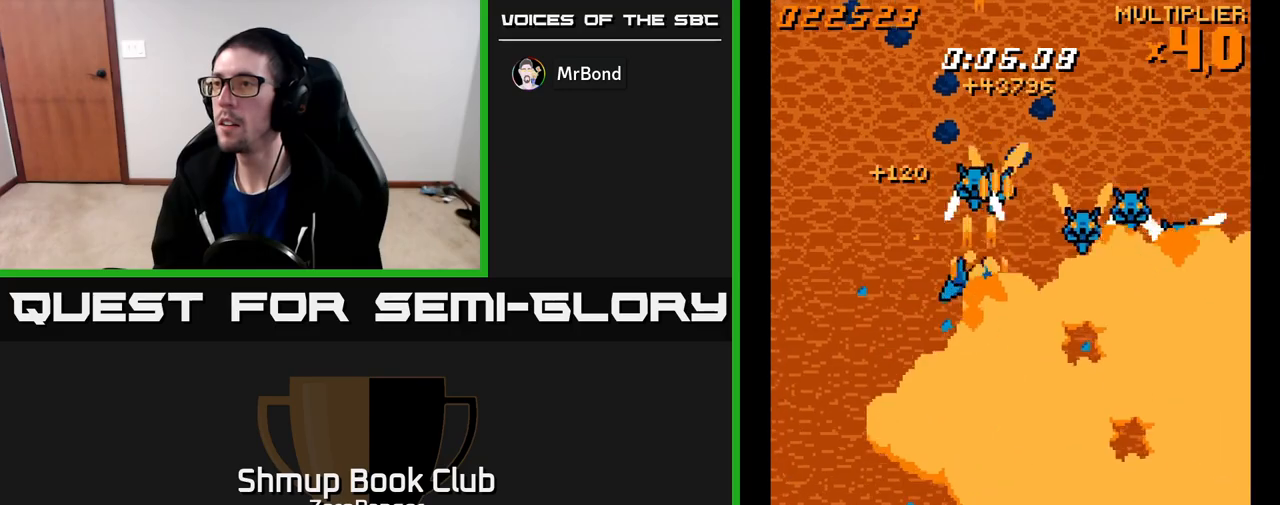
{"buttons": ["A", "DPAD_UP"], "left_stick": "center", "events": [[100, "DPAD_LEFT", "up"], [133, "DPAD_RIGHT", "down"], [483, "DPAD_RIGHT", "up"], [483, "DPAD_UP", "down"]]}
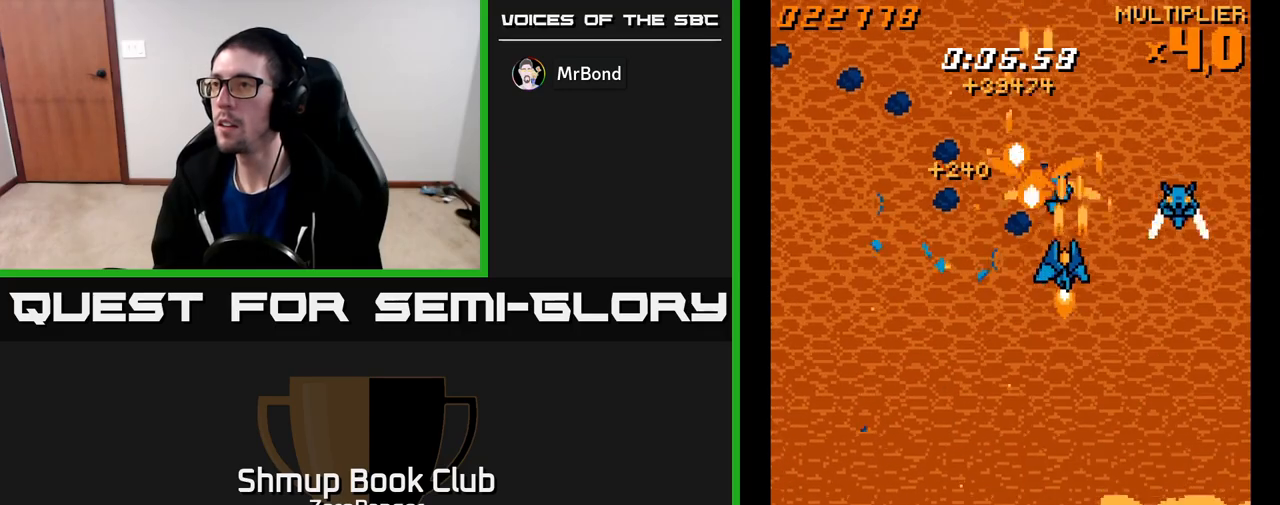
{"buttons": ["A", "DPAD_LEFT"], "left_stick": "center", "events": [[17, "DPAD_LEFT", "down"], [100, "DPAD_UP", "up"], [217, "DPAD_DOWN", "down"], [217, "DPAD_LEFT", "up"], [233, "DPAD_RIGHT", "down"], [267, "DPAD_DOWN", "up"], [417, "DPAD_RIGHT", "up"], [450, "DPAD_LEFT", "down"]]}
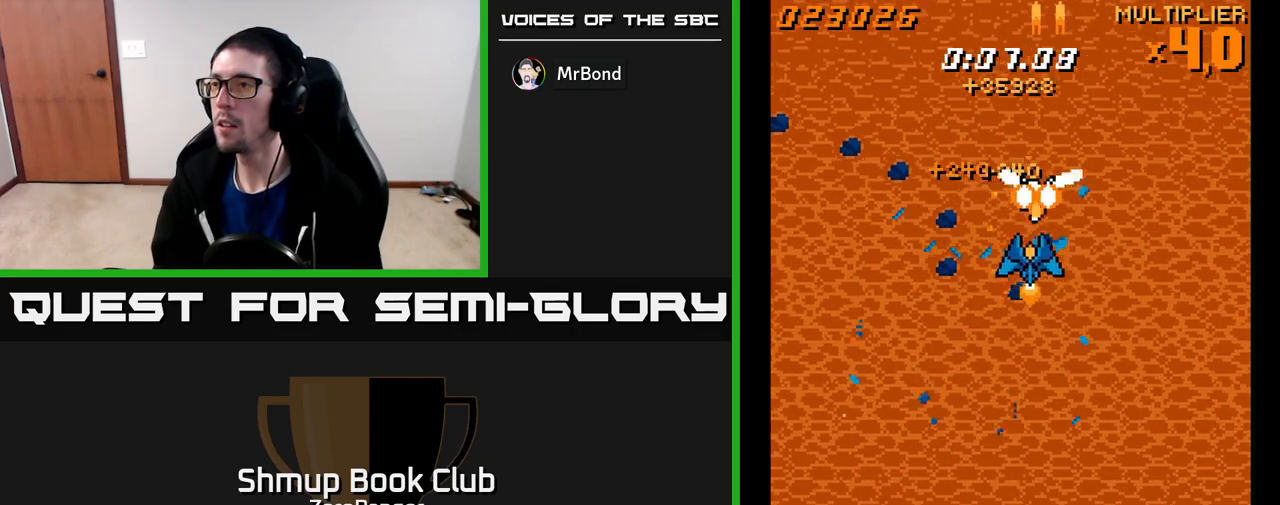
{"buttons": ["A", "DPAD_DOWN", "DPAD_RIGHT"], "left_stick": "center", "events": [[167, "DPAD_LEFT", "up"], [167, "DPAD_RIGHT", "down"], [283, "DPAD_DOWN", "down"]]}
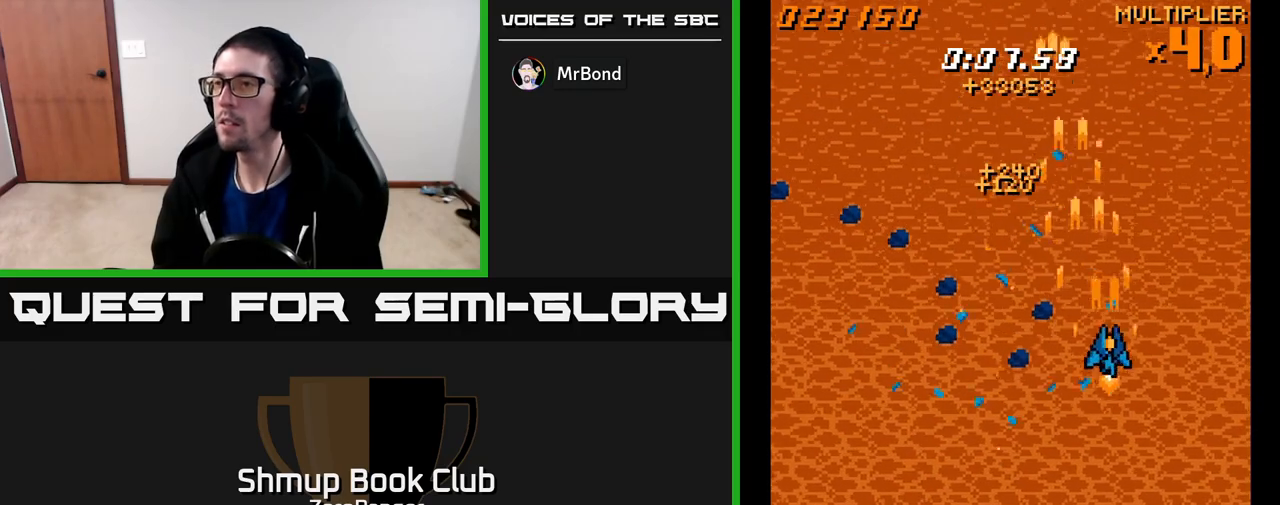
{"buttons": ["A", "DPAD_DOWN", "DPAD_LEFT"], "left_stick": "center", "events": [[83, "DPAD_DOWN", "up"], [283, "DPAD_DOWN", "down"], [317, "DPAD_RIGHT", "up"], [500, "DPAD_LEFT", "down"]]}
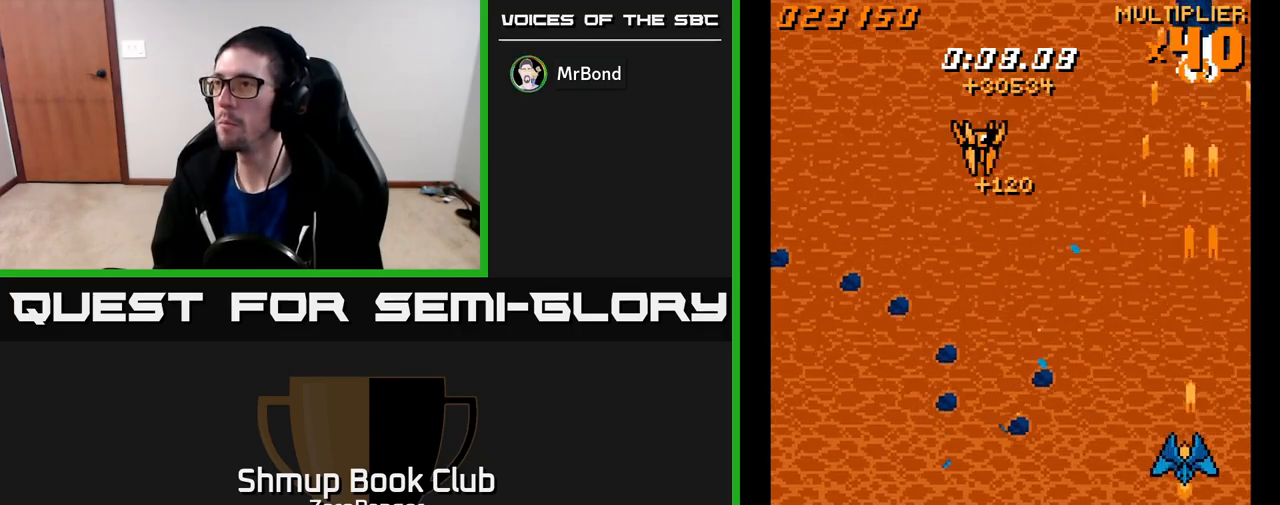
{"buttons": ["A", "DPAD_LEFT"], "left_stick": "center", "events": [[467, "DPAD_DOWN", "up"]]}
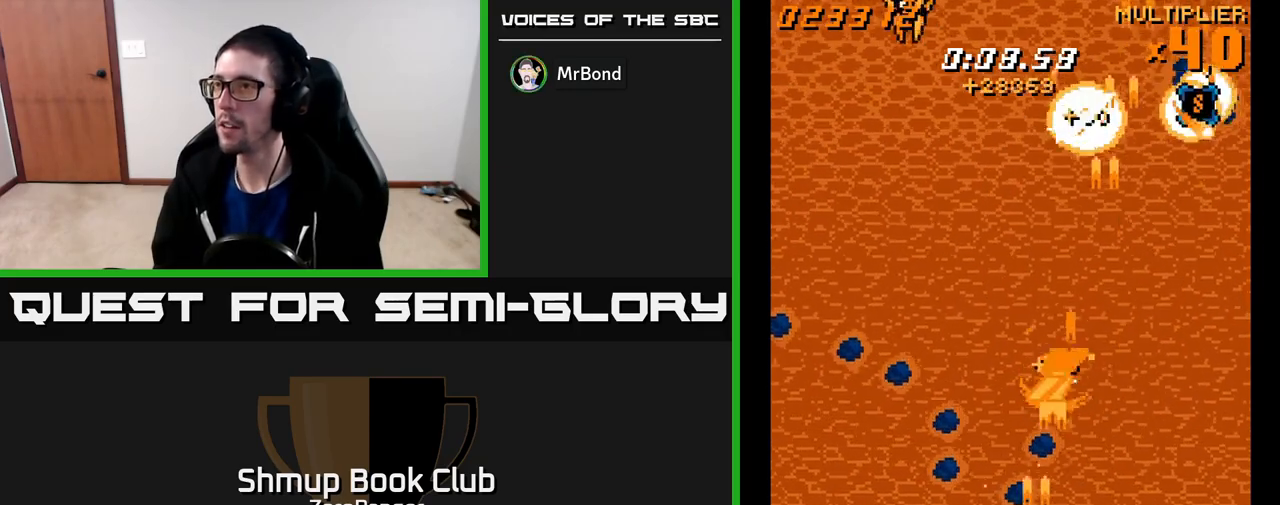
{"buttons": ["A", "DPAD_RIGHT"], "left_stick": "center", "events": [[267, "DPAD_LEFT", "up"], [317, "DPAD_RIGHT", "down"]]}
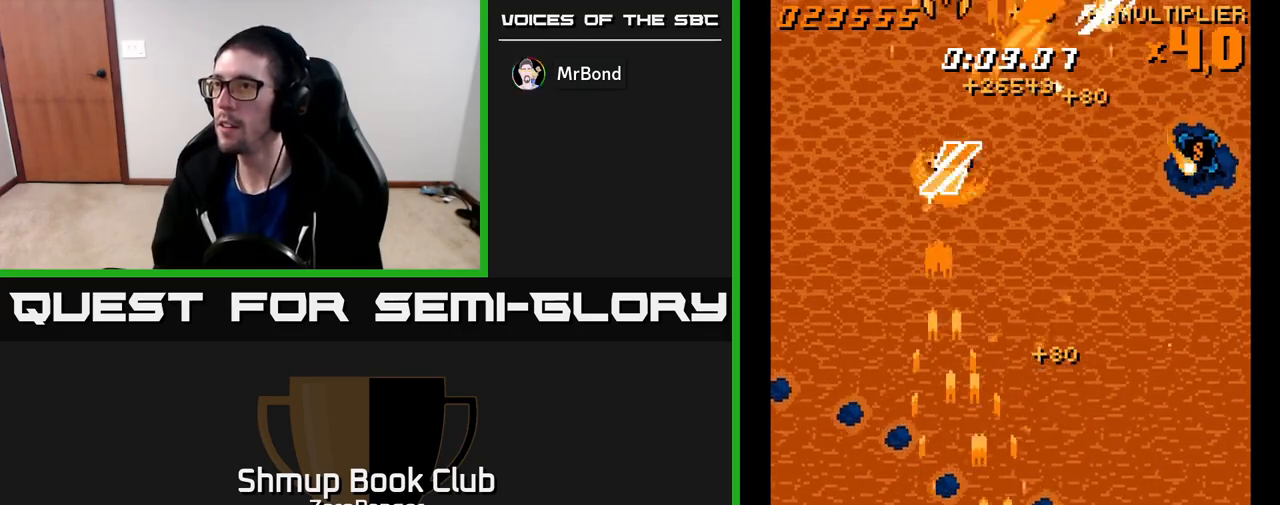
{"buttons": ["A", "DPAD_LEFT"], "left_stick": "center", "events": [[367, "DPAD_RIGHT", "up"], [383, "DPAD_LEFT", "down"]]}
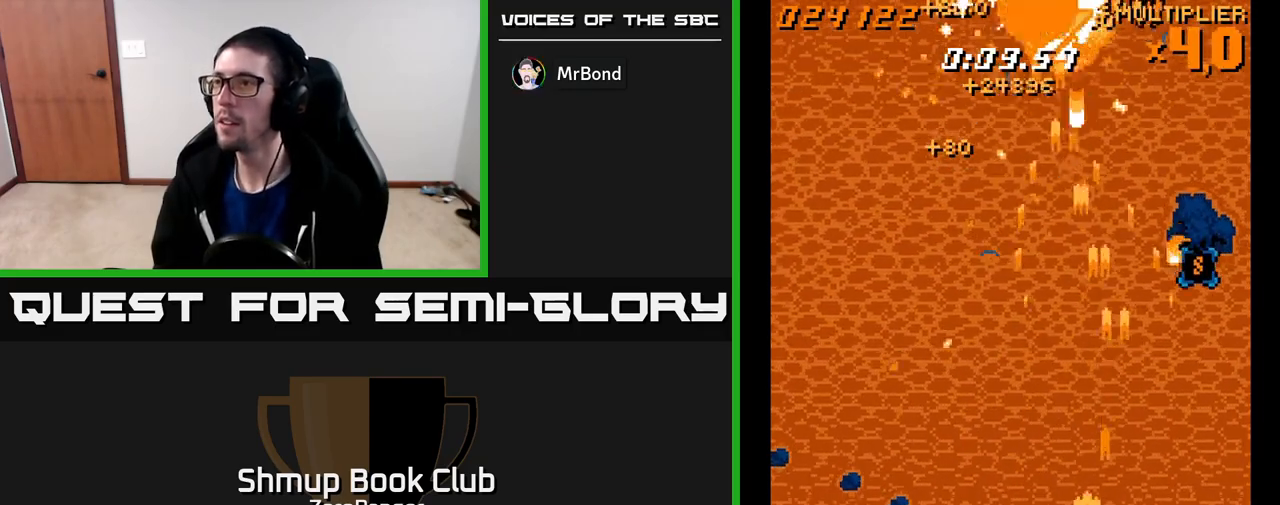
{"buttons": ["A", "DPAD_LEFT"], "left_stick": "center", "events": []}
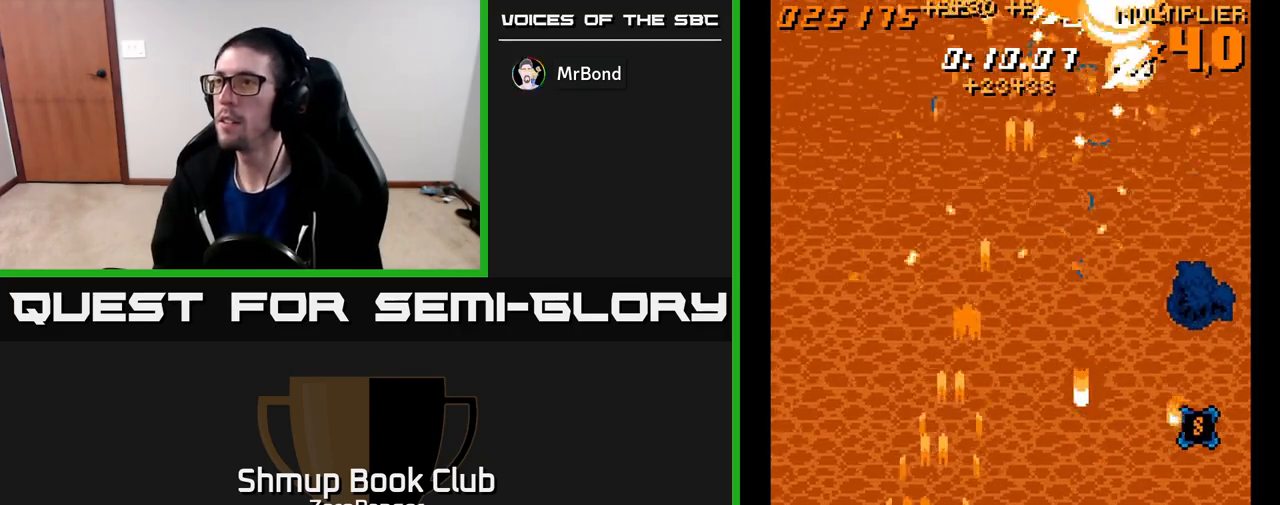
{"buttons": ["A", "DPAD_RIGHT"], "left_stick": "center", "events": [[83, "DPAD_LEFT", "up"], [100, "DPAD_RIGHT", "down"]]}
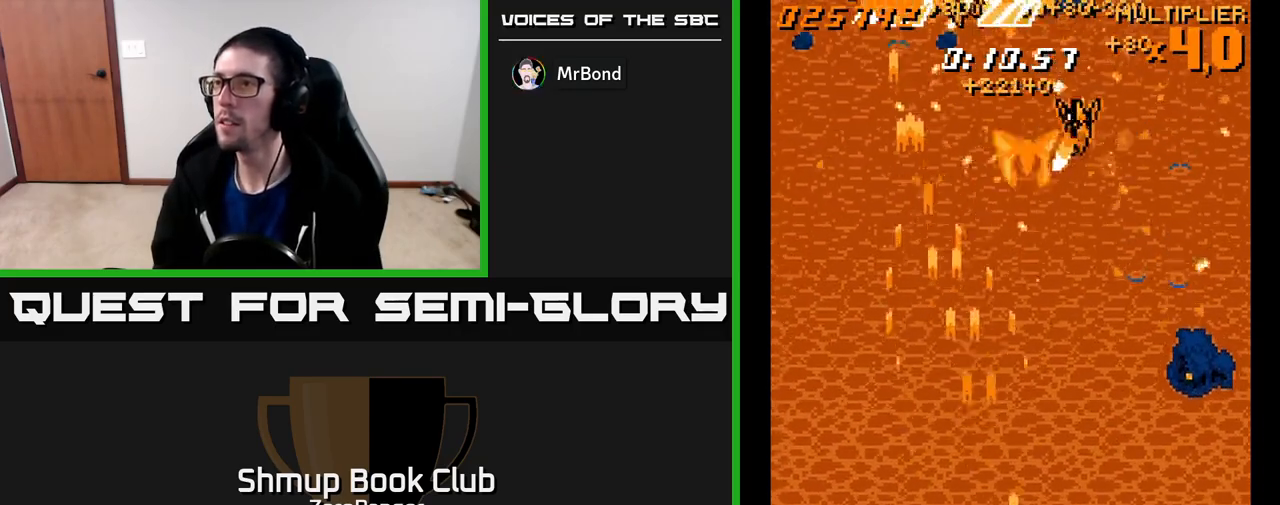
{"buttons": ["A", "DPAD_RIGHT"], "left_stick": "center", "events": [[367, "DPAD_DOWN", "down"], [467, "DPAD_DOWN", "up"]]}
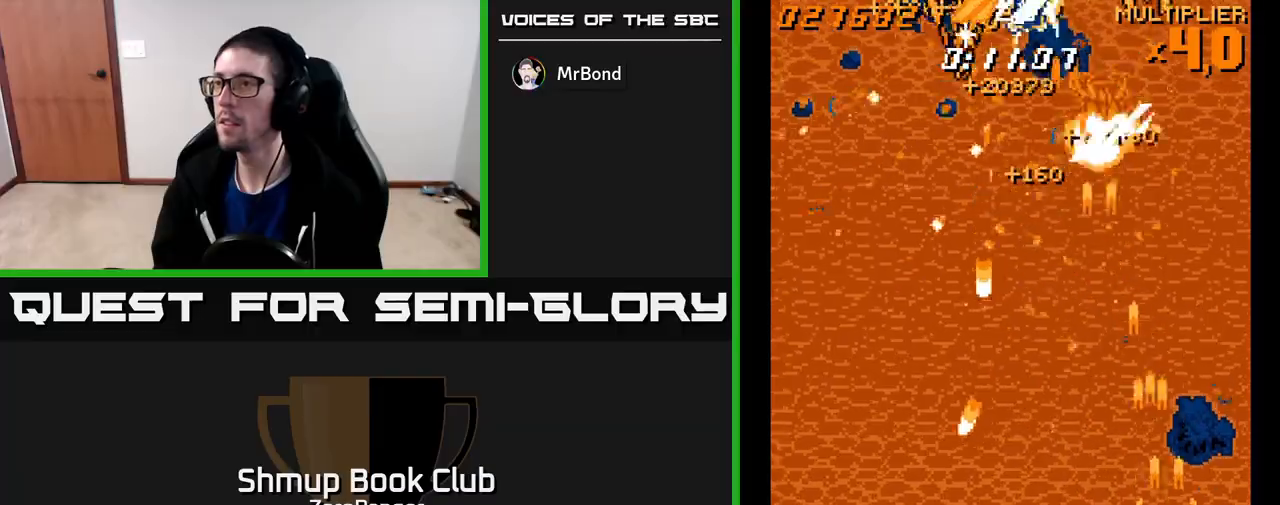
{"buttons": ["A", "DPAD_UP", "DPAD_LEFT"], "left_stick": "center", "events": [[50, "DPAD_RIGHT", "up"], [50, "DPAD_UP", "down"], [100, "DPAD_LEFT", "down"]]}